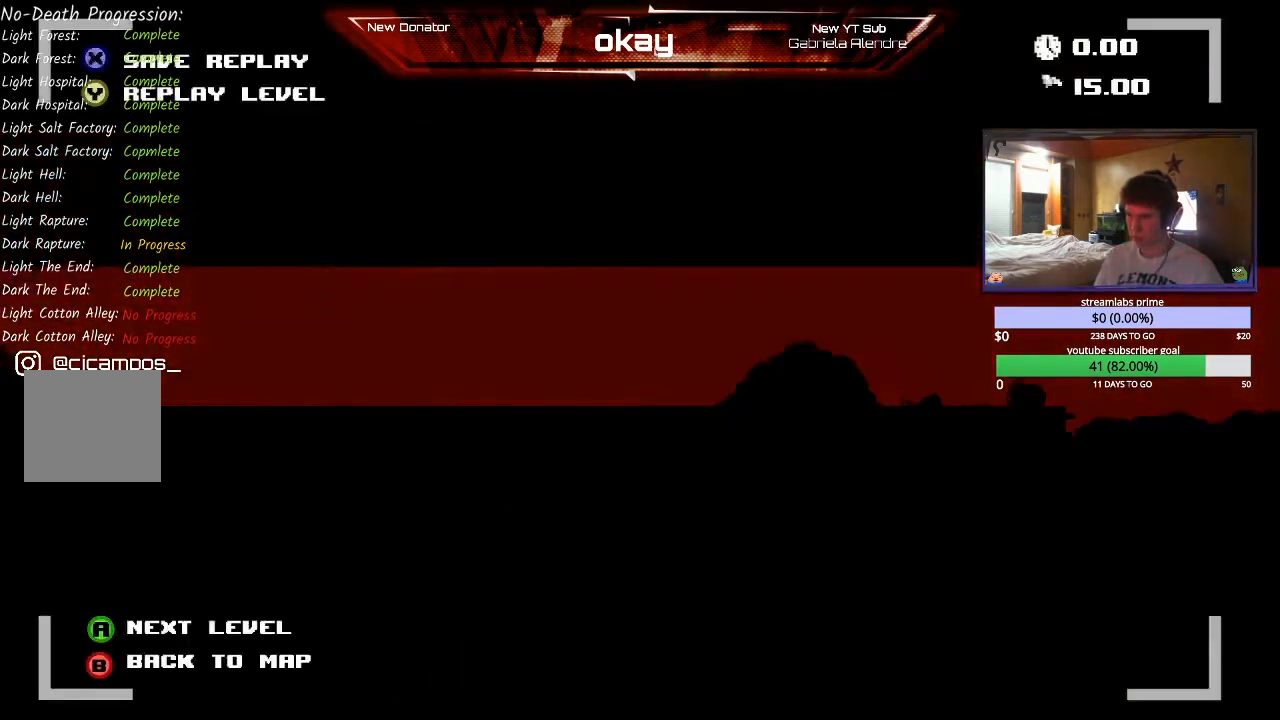
Gameplay with a controller (Xbox layout); each line is a JSON object with the inputs held at the frame after it. "events" lists button and stick changes between this image and that frame as [ms after this image, input, new state], when the widget could be followed in between. Not read: right_stick.
{"buttons": ["R2"], "left_stick": "center", "events": [[33, "left_stick", "center"], [67, "A", "down"], [133, "L1", "down"], [167, "R1", "down"], [233, "A", "up"], [233, "L2", "down"], [267, "R2", "down"], [300, "L1", "up"], [367, "R1", "up"], [400, "L2", "up"]]}
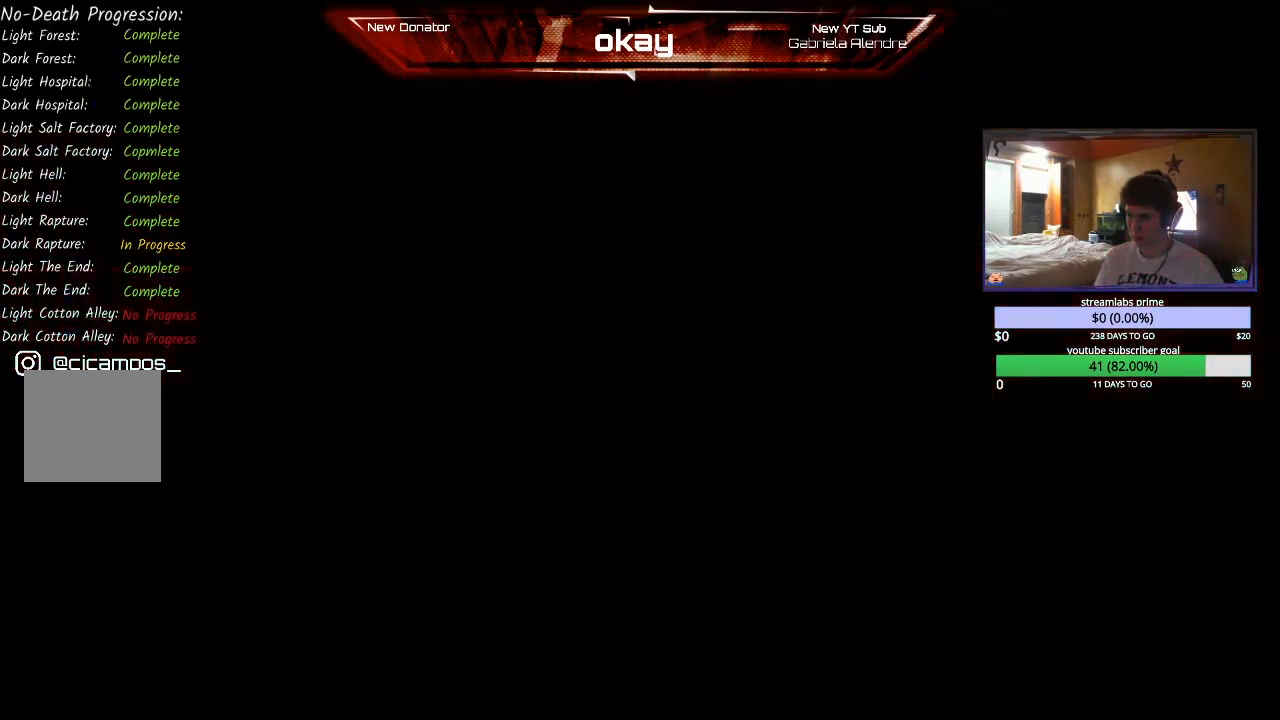
{"buttons": [], "left_stick": "center"}
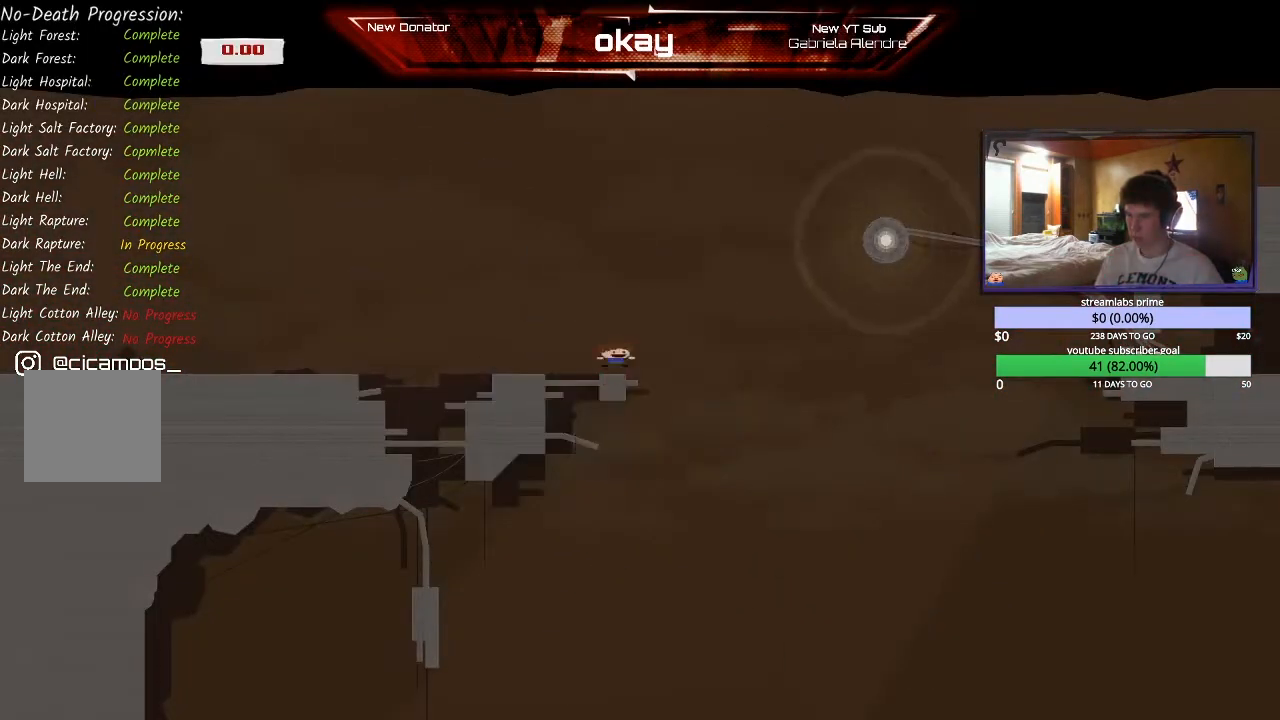
{"buttons": [], "left_stick": "center", "events": [[167, "START", "down"], [267, "START", "up"], [300, "left_stick", "down"], [433, "A", "down"], [433, "left_stick", "center"], [500, "A", "up"]]}
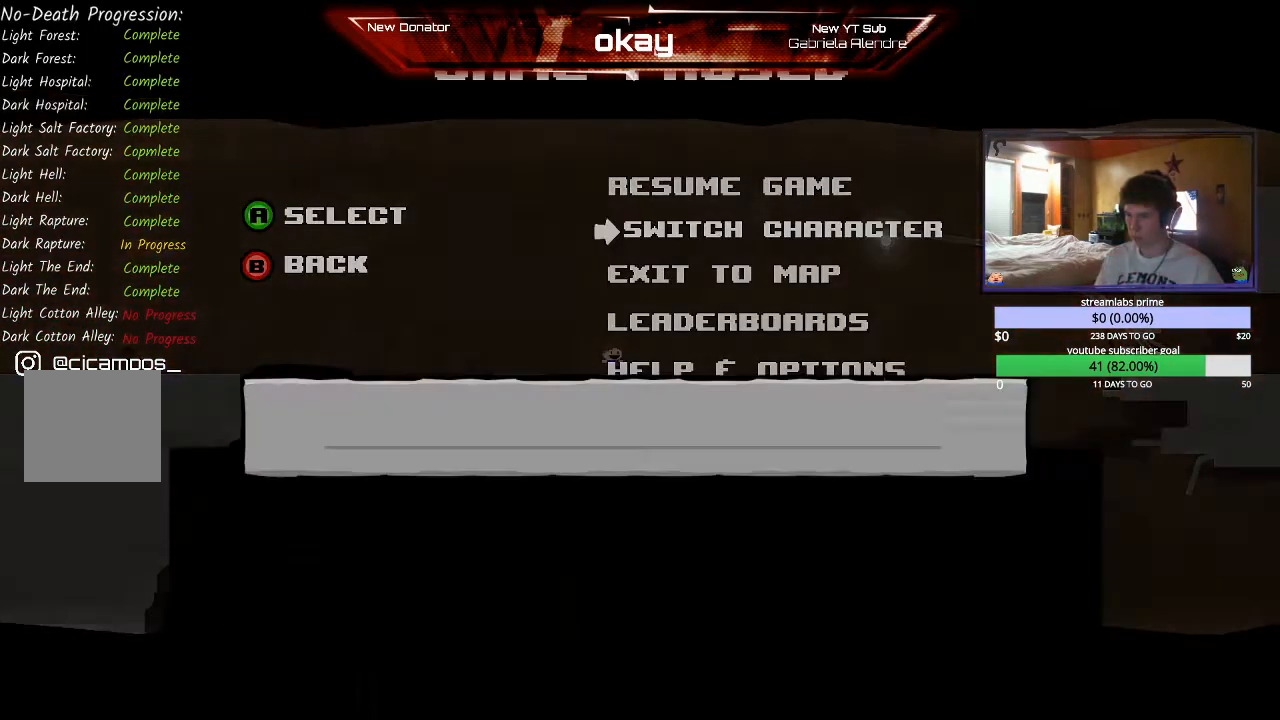
{"buttons": [], "left_stick": "left", "events": [[33, "SELECT", "down"], [167, "SELECT", "up"], [333, "left_stick", "left"], [433, "left_stick", "center"], [500, "left_stick", "left"]]}
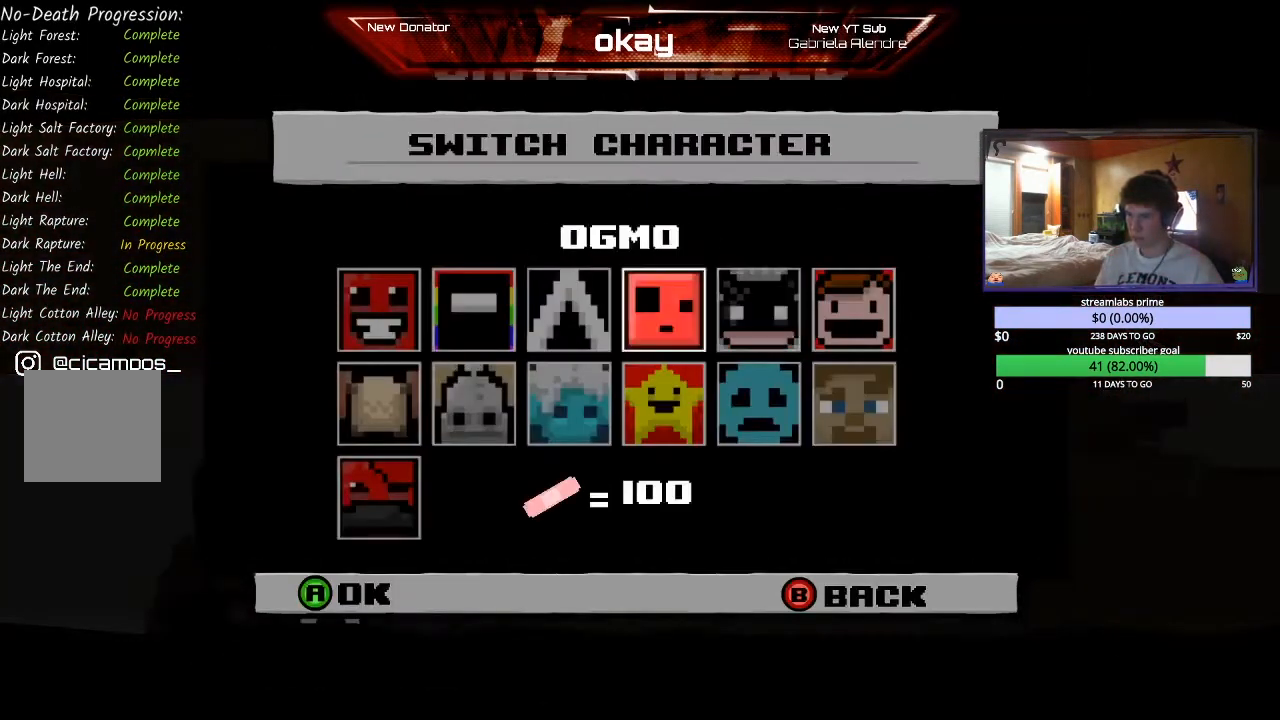
{"buttons": ["L2", "R2"], "left_stick": "center"}
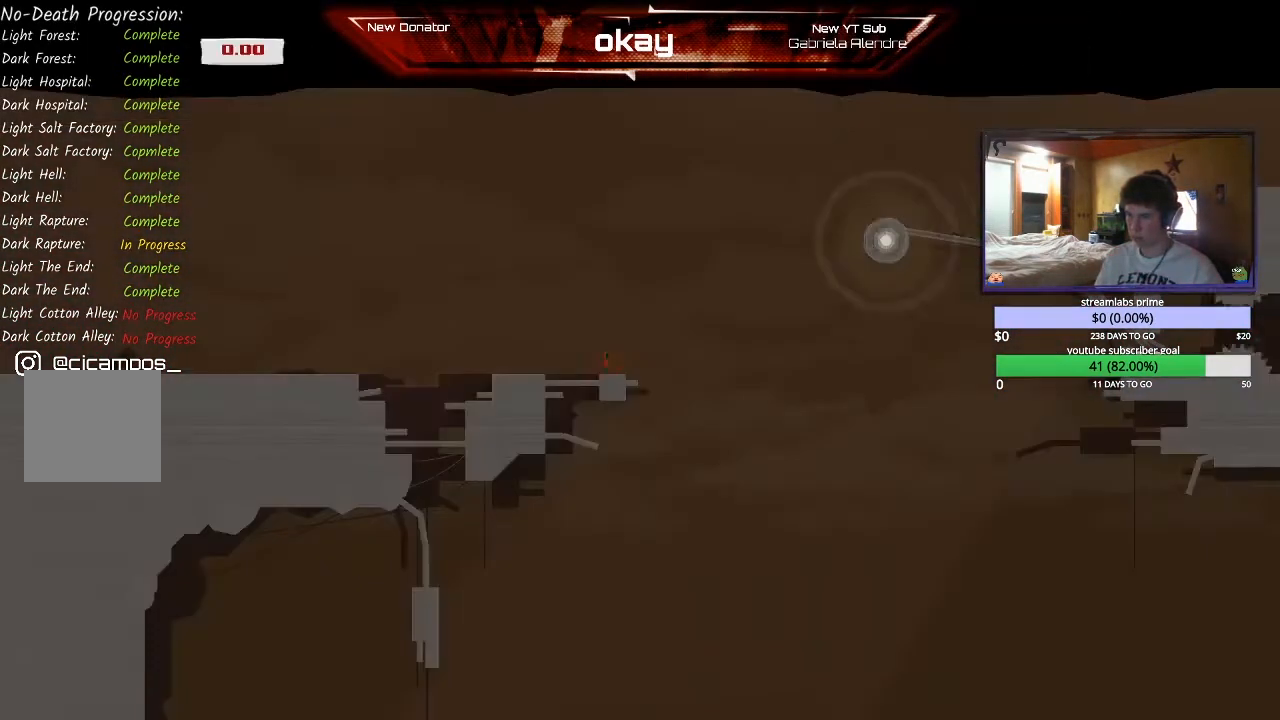
{"buttons": ["L2", "R2"], "left_stick": "right", "events": [[67, "L2", "up"], [100, "left_stick", "right"], [500, "L2", "down"]]}
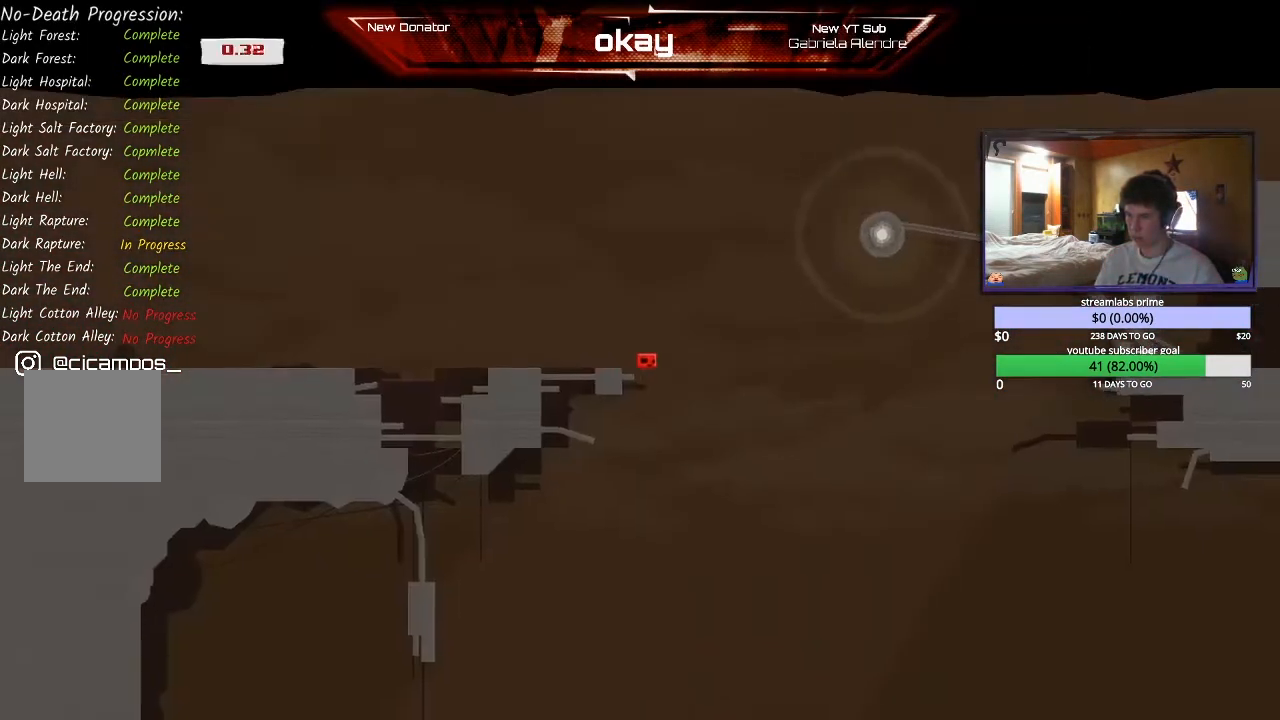
{"buttons": ["L2", "R2"], "left_stick": "right", "events": []}
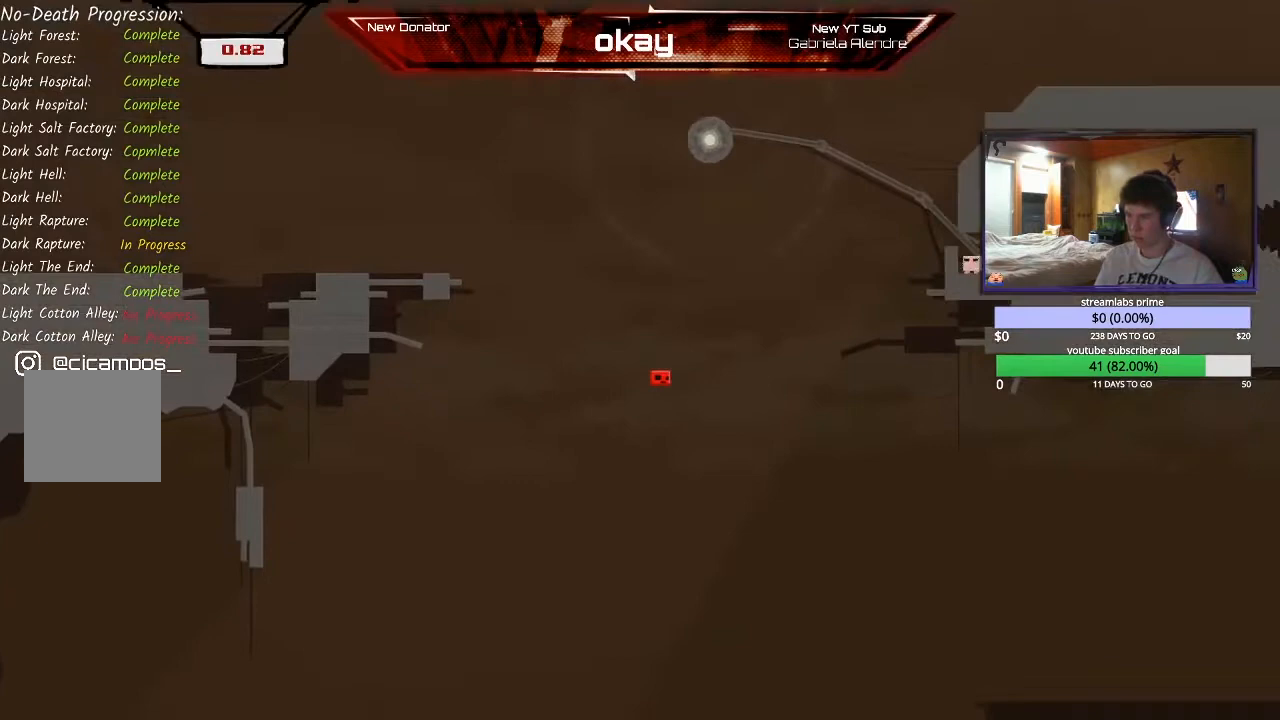
{"buttons": ["R2"], "left_stick": "right", "events": [[333, "L2", "up"]]}
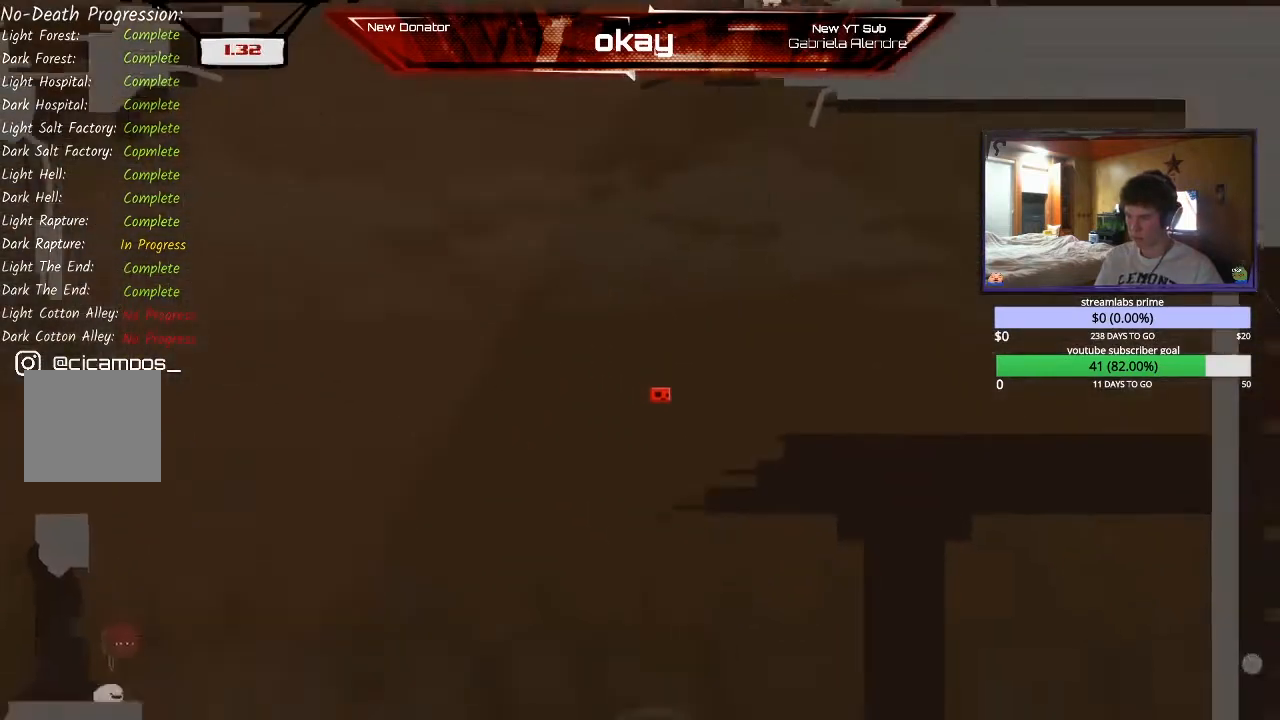
{"buttons": ["R2"], "left_stick": "right", "events": []}
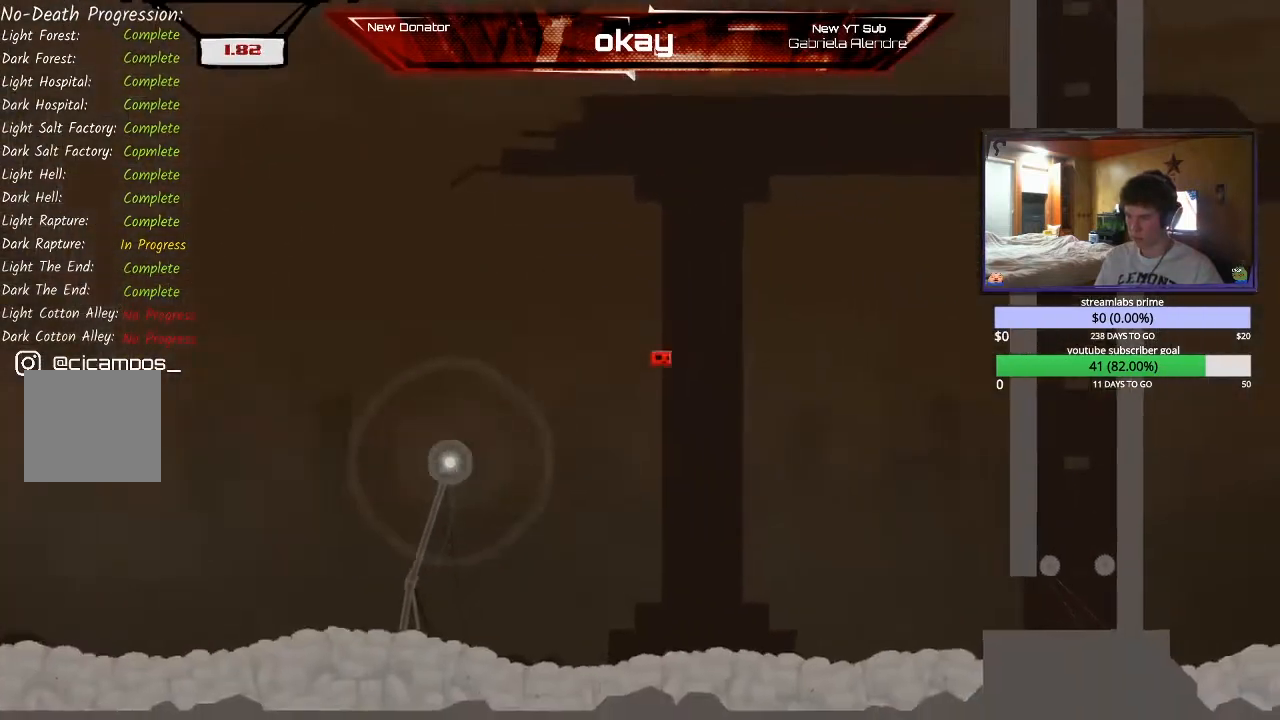
{"buttons": ["R2"], "left_stick": "right", "events": []}
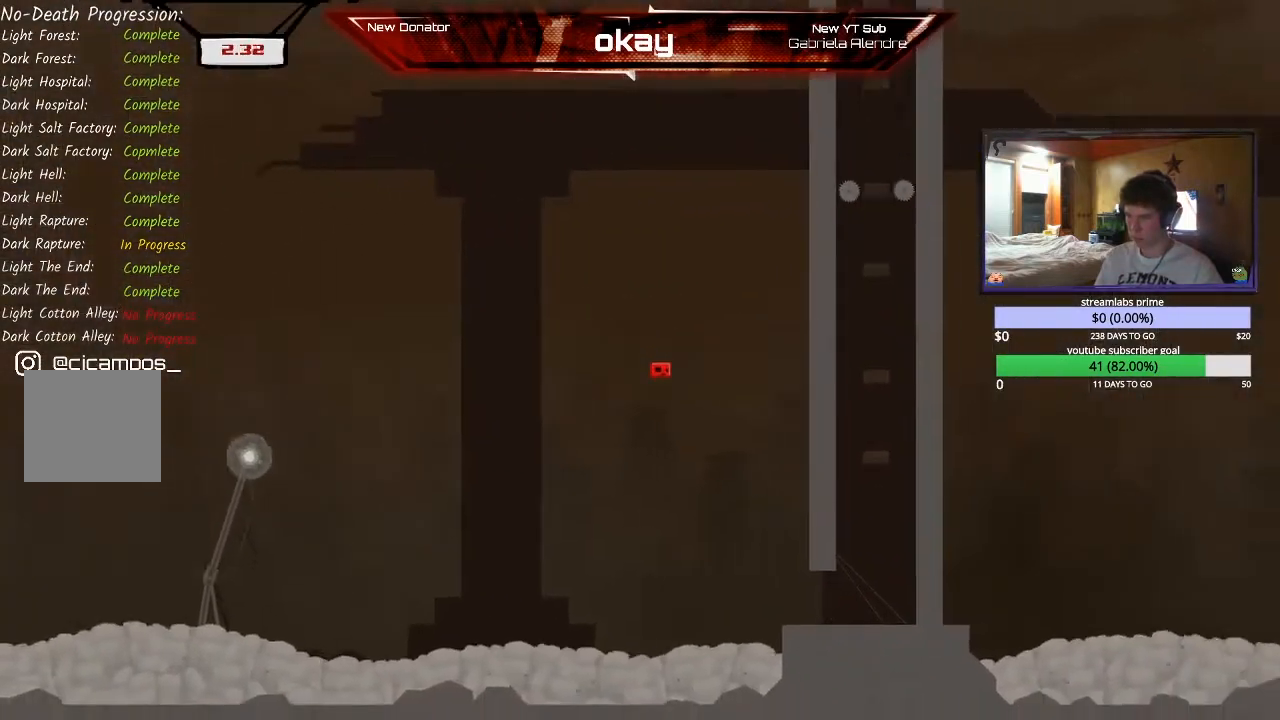
{"buttons": ["R2"], "left_stick": "right", "events": []}
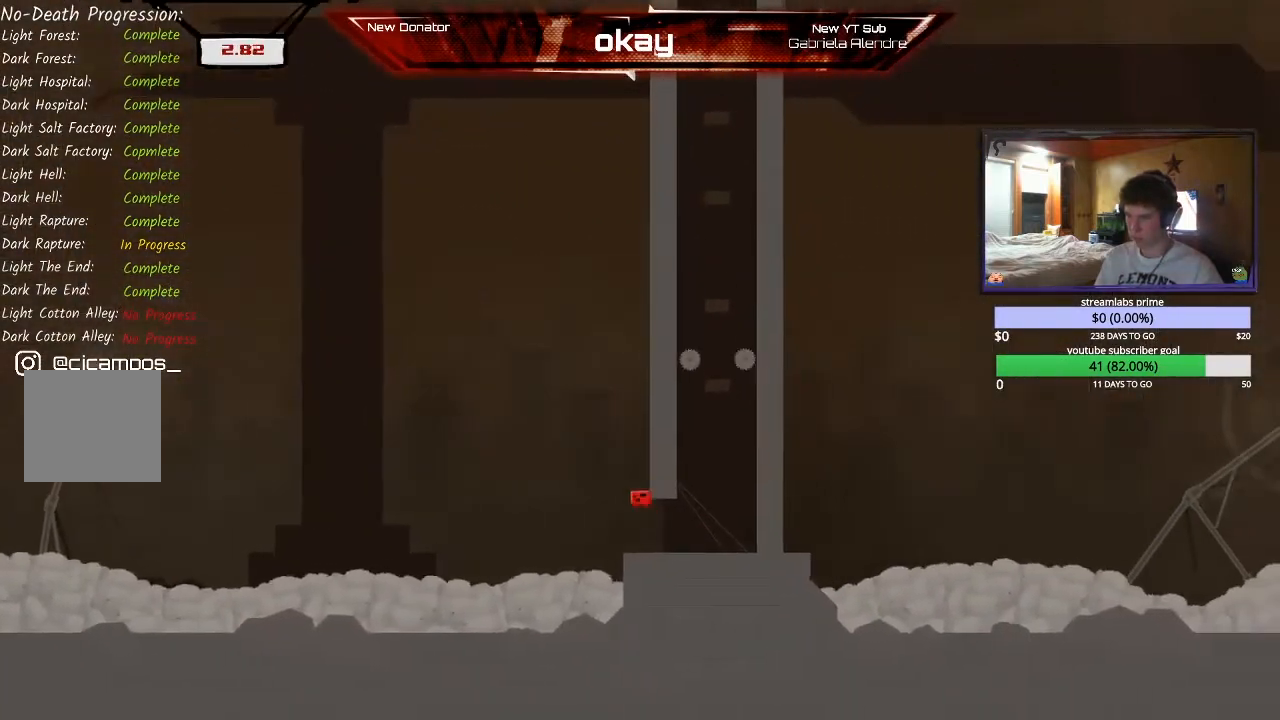
{"buttons": ["R2"], "left_stick": "center", "events": [[233, "left_stick", "center"]]}
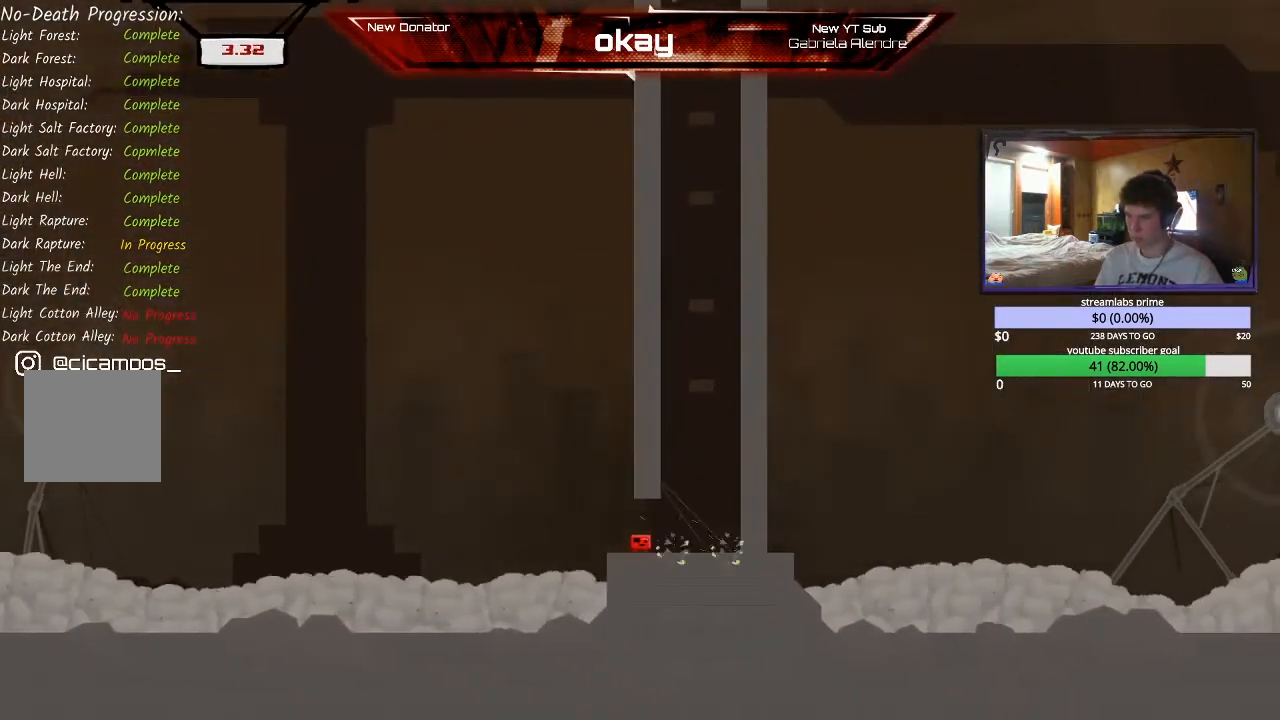
{"buttons": ["R2"], "left_stick": "center", "events": []}
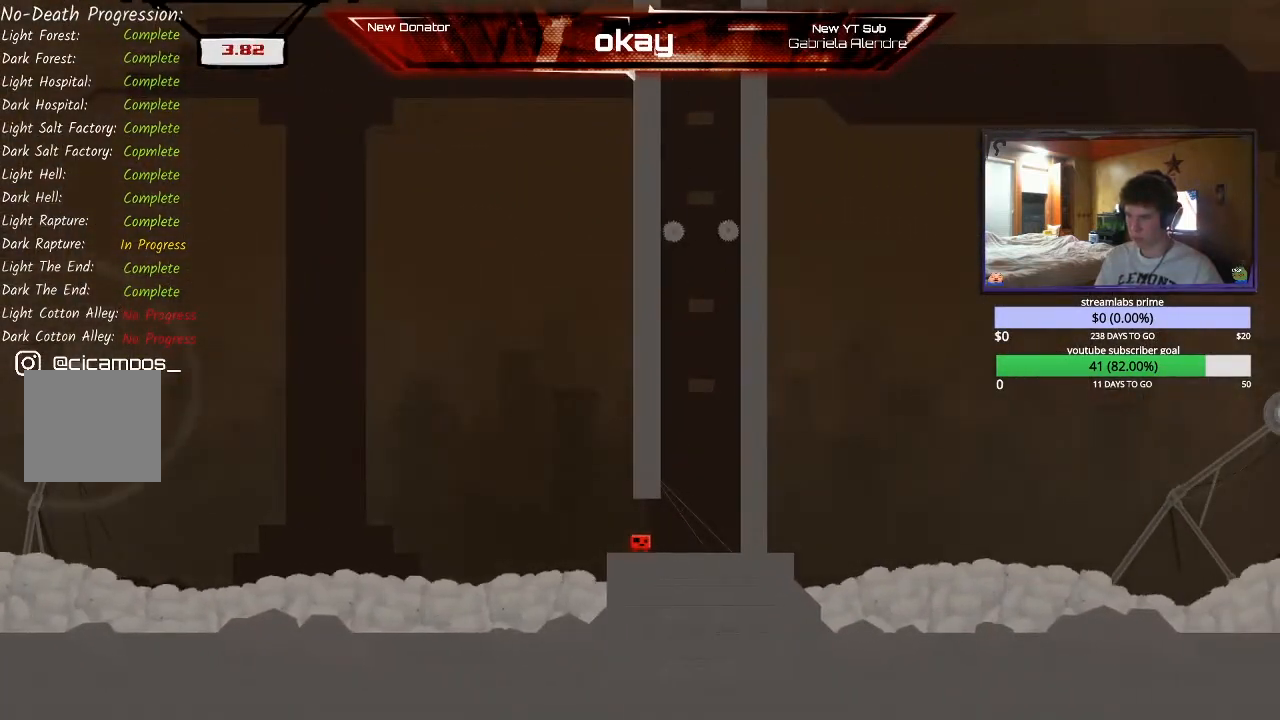
{"buttons": ["R2"], "left_stick": "center", "events": []}
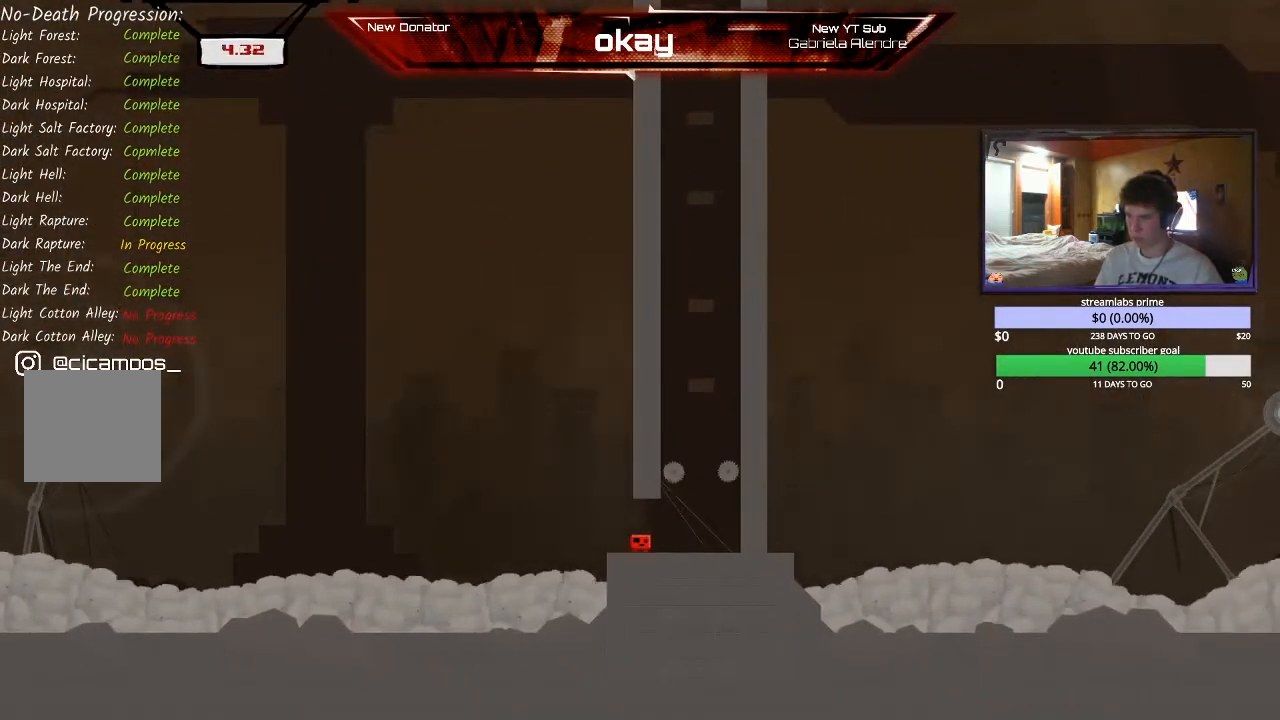
{"buttons": ["R2"], "left_stick": "right", "events": [[100, "left_stick", "right"], [400, "A", "down"], [500, "A", "up"]]}
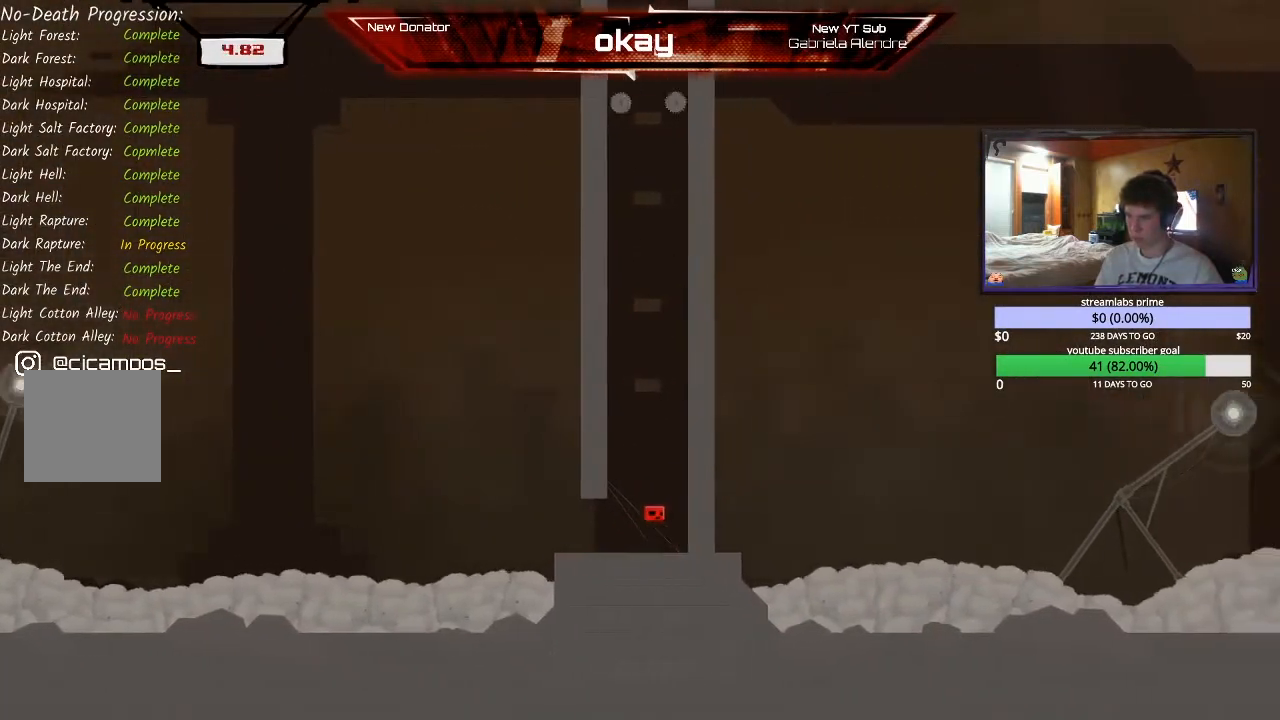
{"buttons": ["R2"], "left_stick": "right", "events": [[67, "A", "down"], [467, "A", "up"]]}
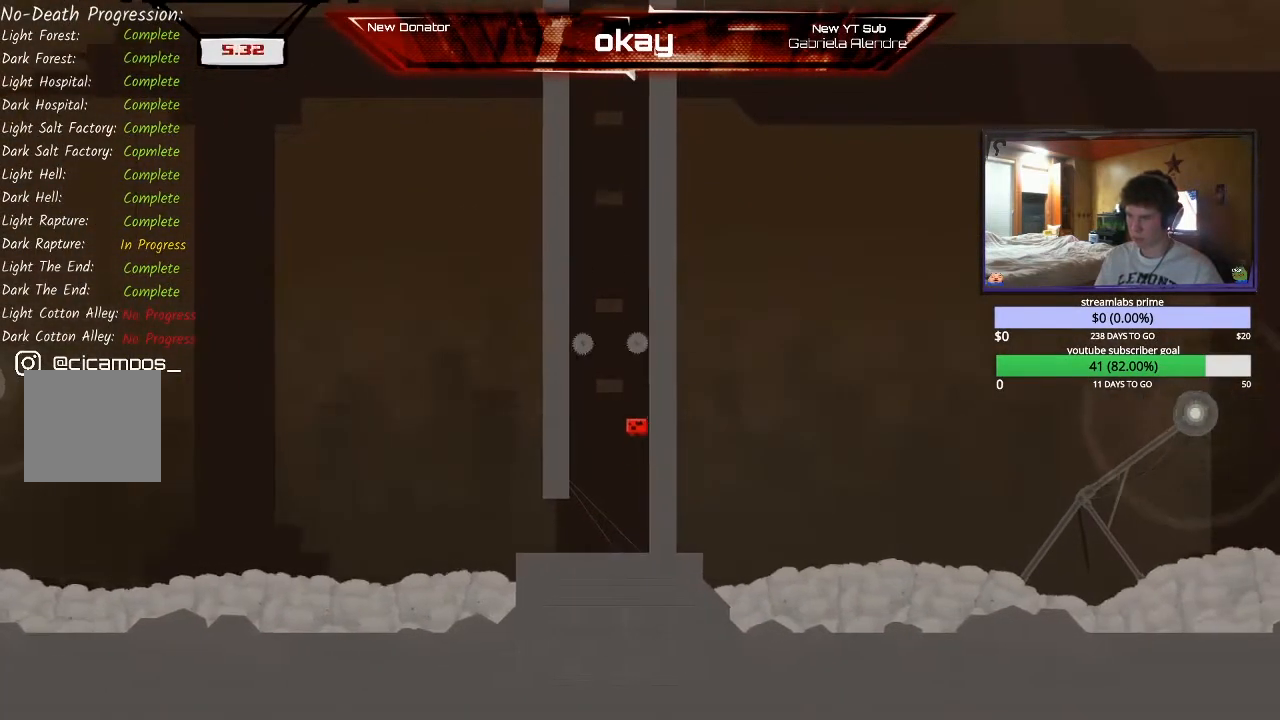
{"buttons": ["A", "R2"], "left_stick": "right", "events": [[33, "A", "down"], [267, "A", "up"], [333, "A", "down"]]}
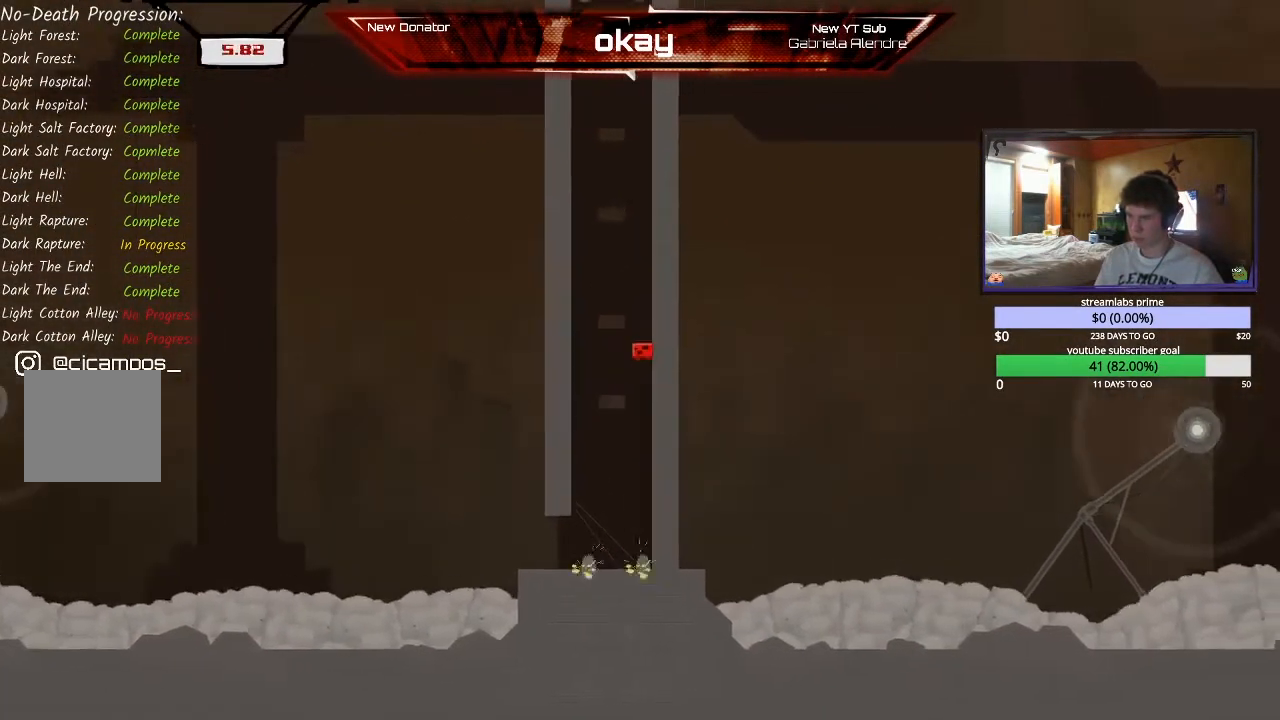
{"buttons": ["A", "R2"], "left_stick": "right", "events": [[367, "A", "up"], [433, "A", "down"]]}
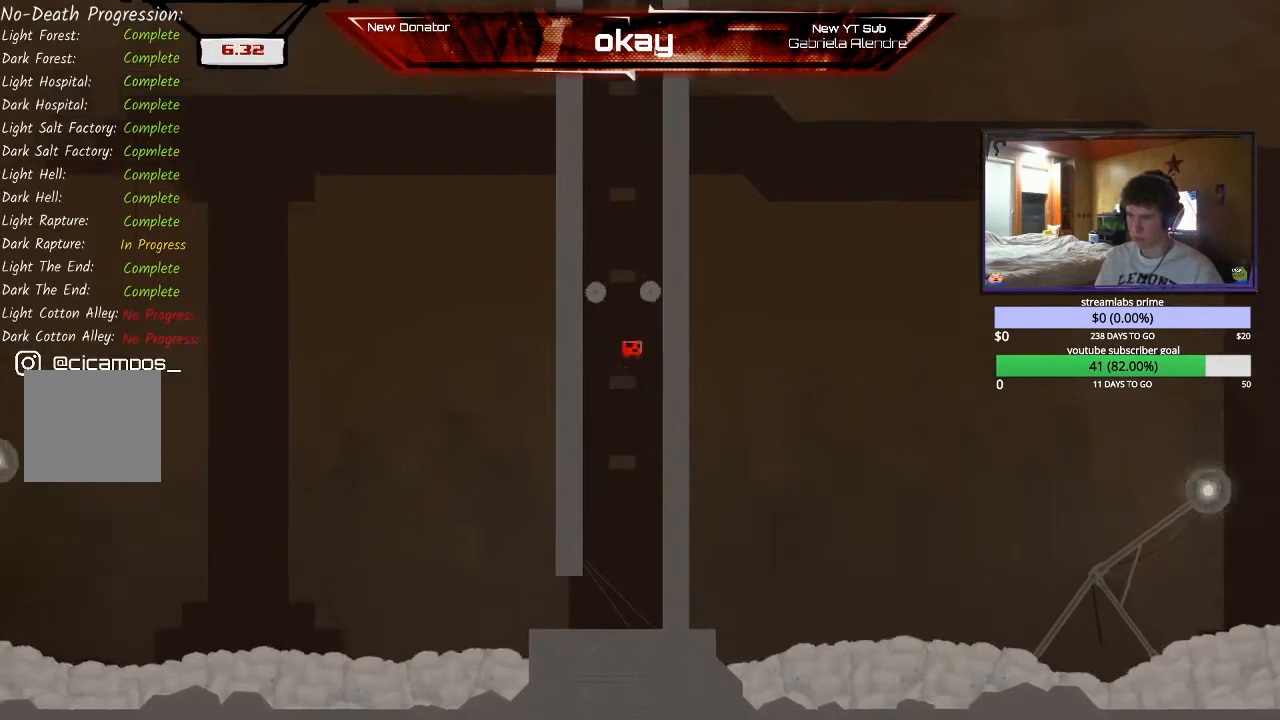
{"buttons": ["A", "R2"], "left_stick": "right", "events": [[167, "A", "up"], [233, "A", "down"]]}
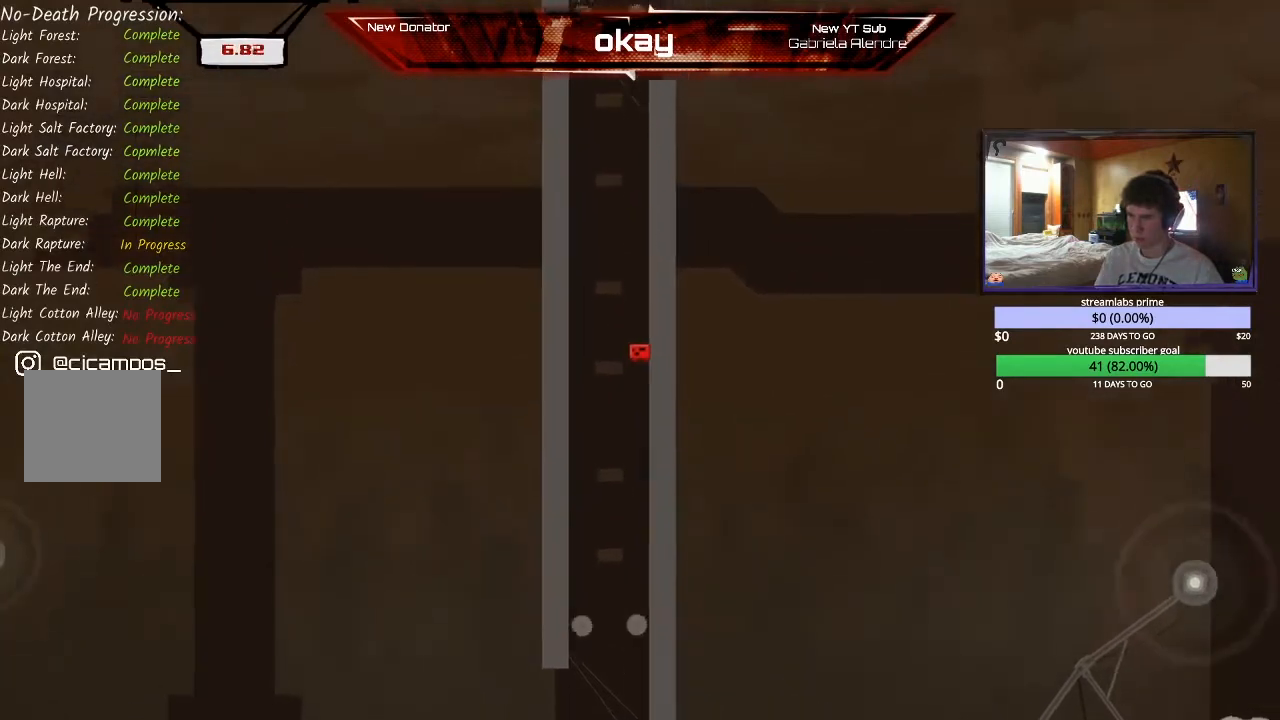
{"buttons": ["A", "R2"], "left_stick": "right", "events": [[233, "A", "up"], [333, "A", "down"]]}
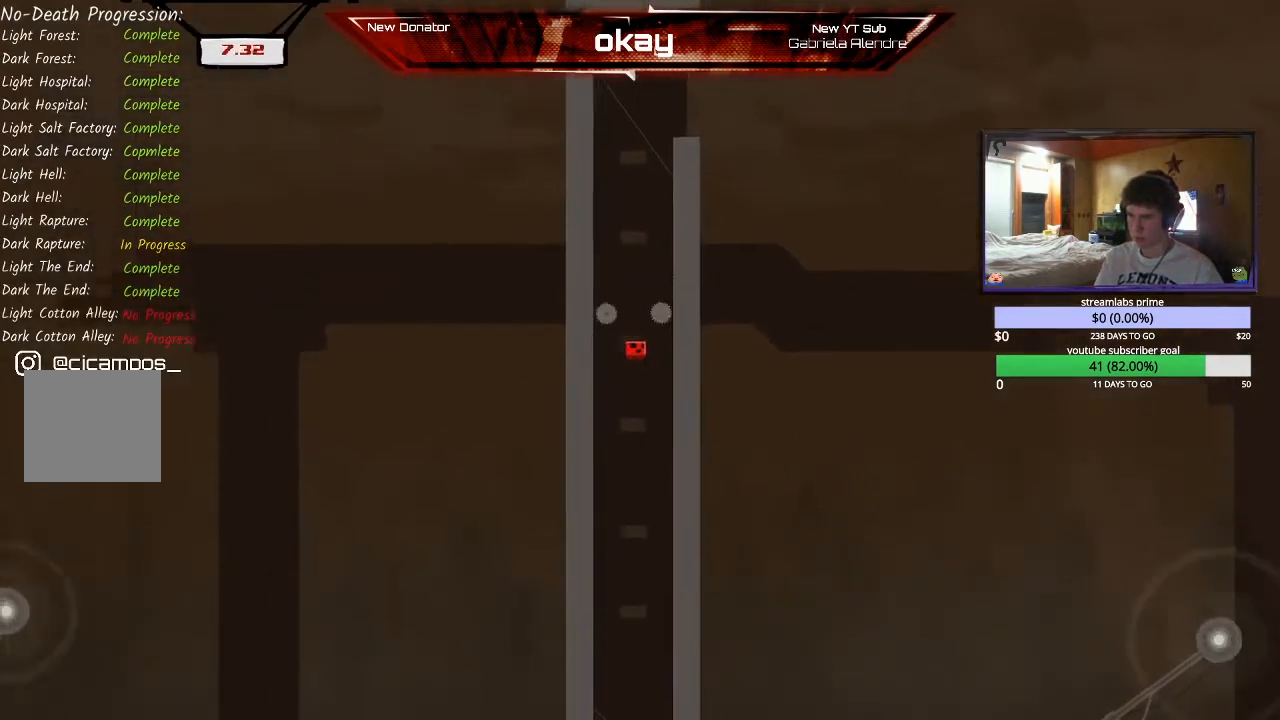
{"buttons": ["A", "R2"], "left_stick": "right", "events": []}
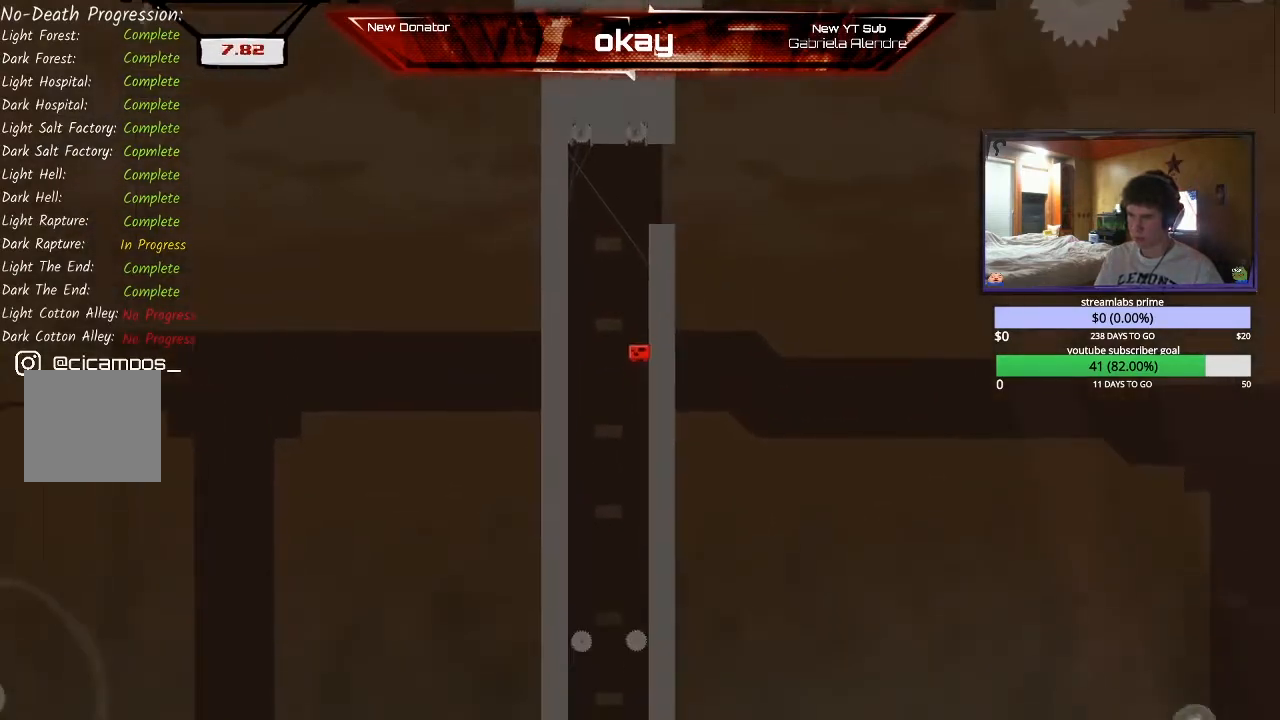
{"buttons": ["A", "R2"], "left_stick": "right", "events": [[233, "A", "up"], [367, "A", "down"]]}
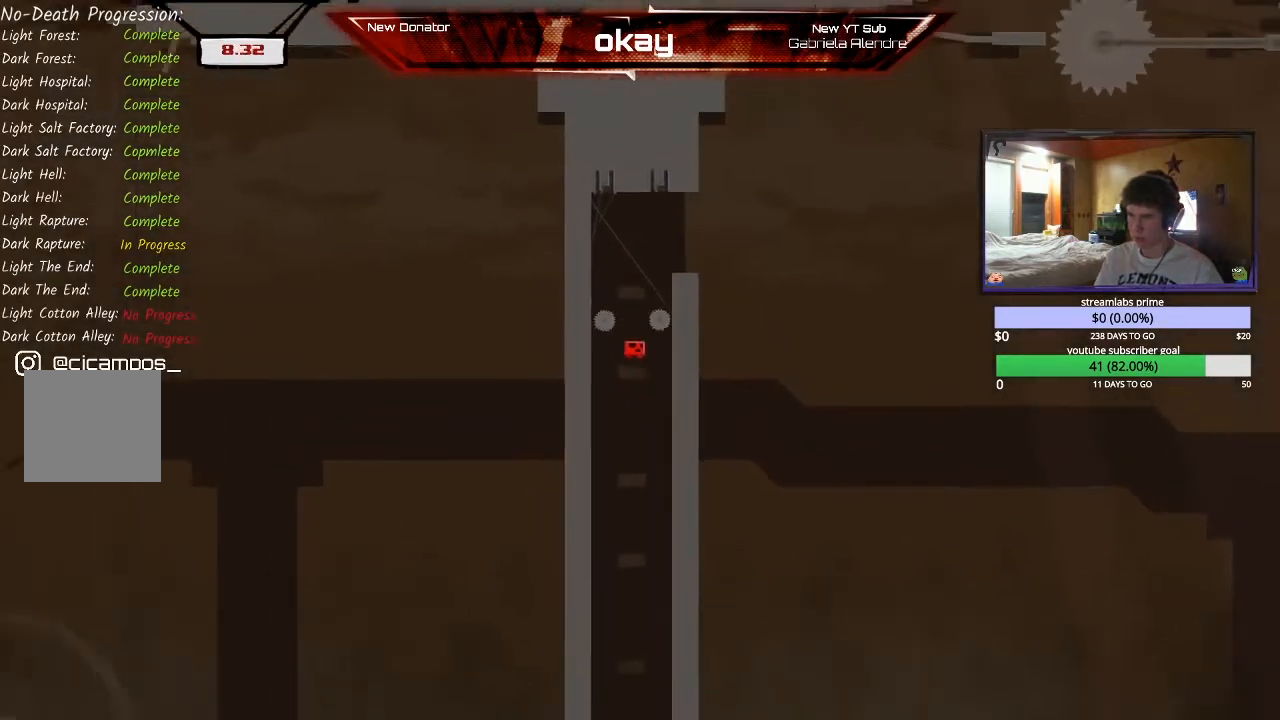
{"buttons": ["A", "R2"], "left_stick": "right", "events": [[133, "A", "up"], [233, "A", "down"]]}
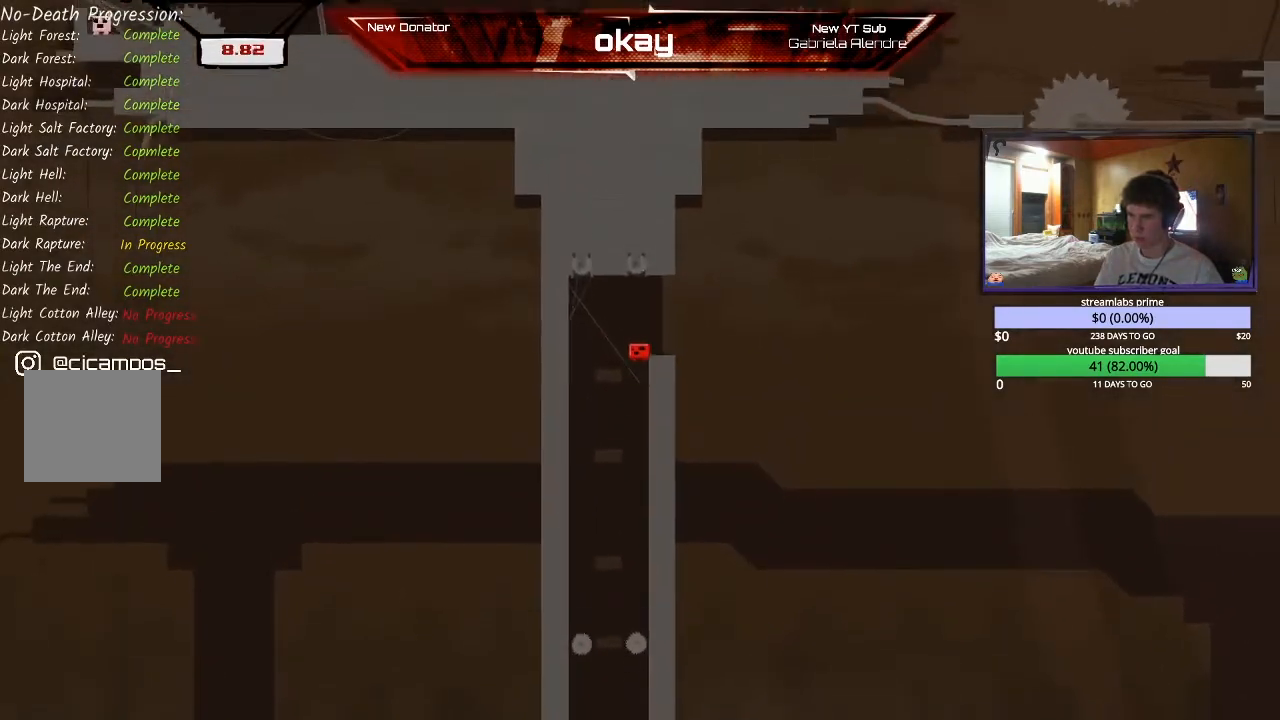
{"buttons": ["R2"], "left_stick": "right", "events": [[167, "A", "up"], [233, "left_stick", "center"], [500, "left_stick", "right"]]}
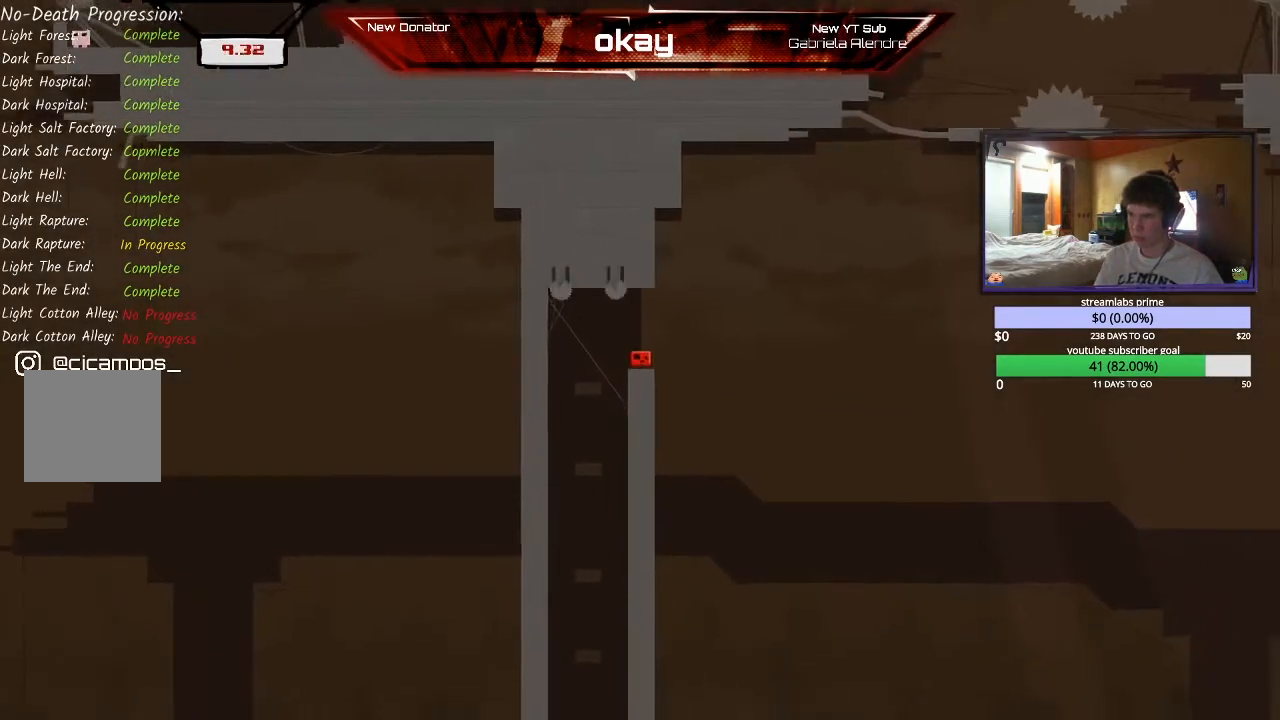
{"buttons": ["A", "R2"], "left_stick": "up-left", "events": [[167, "A", "down"], [367, "left_stick", "up-left"]]}
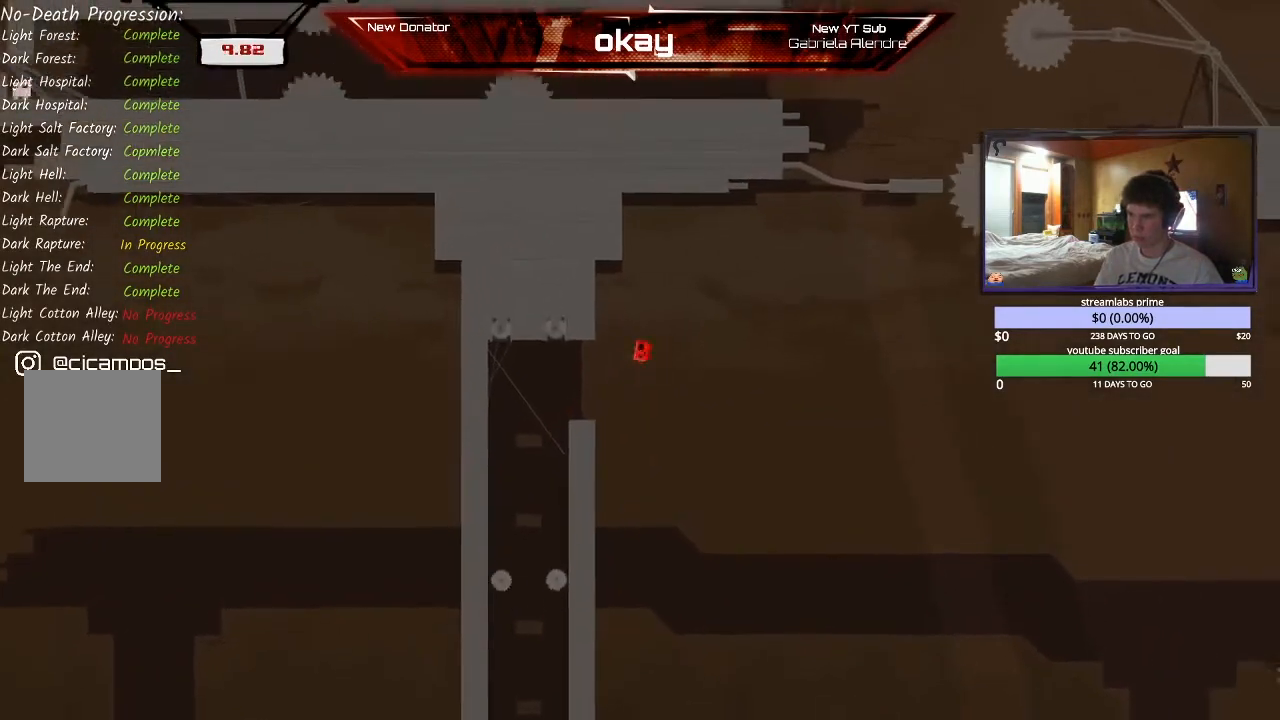
{"buttons": ["A", "R2"], "left_stick": "right", "events": [[267, "A", "up"], [367, "A", "down"], [367, "left_stick", "right"]]}
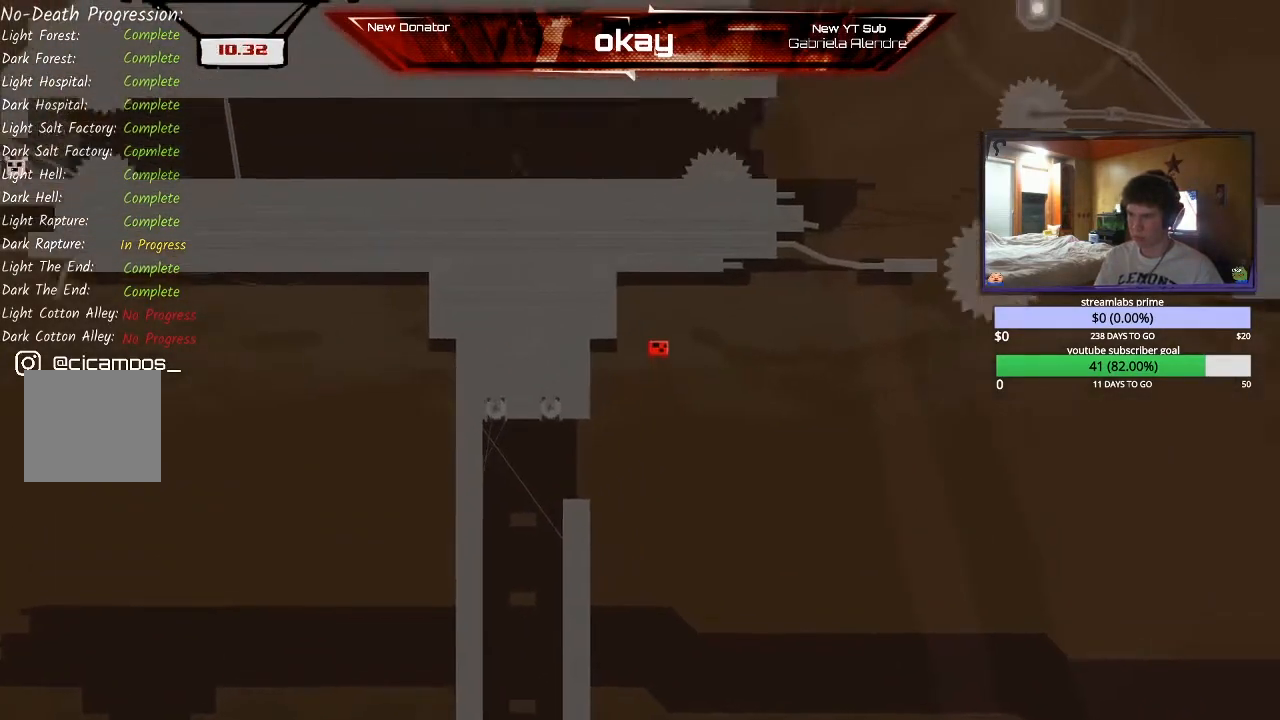
{"buttons": ["A", "R2"], "left_stick": "right", "events": [[100, "A", "up"], [200, "A", "down"]]}
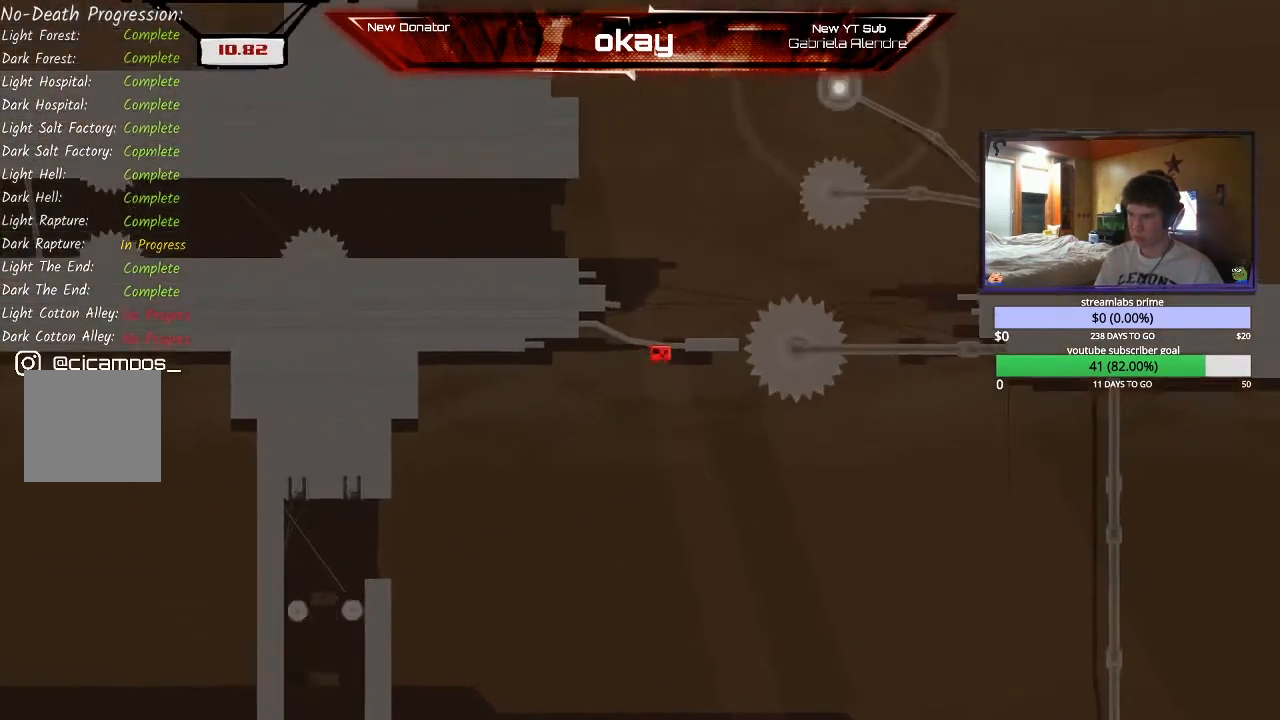
{"buttons": ["A", "R2"], "left_stick": "right", "events": [[167, "A", "up"], [233, "A", "down"]]}
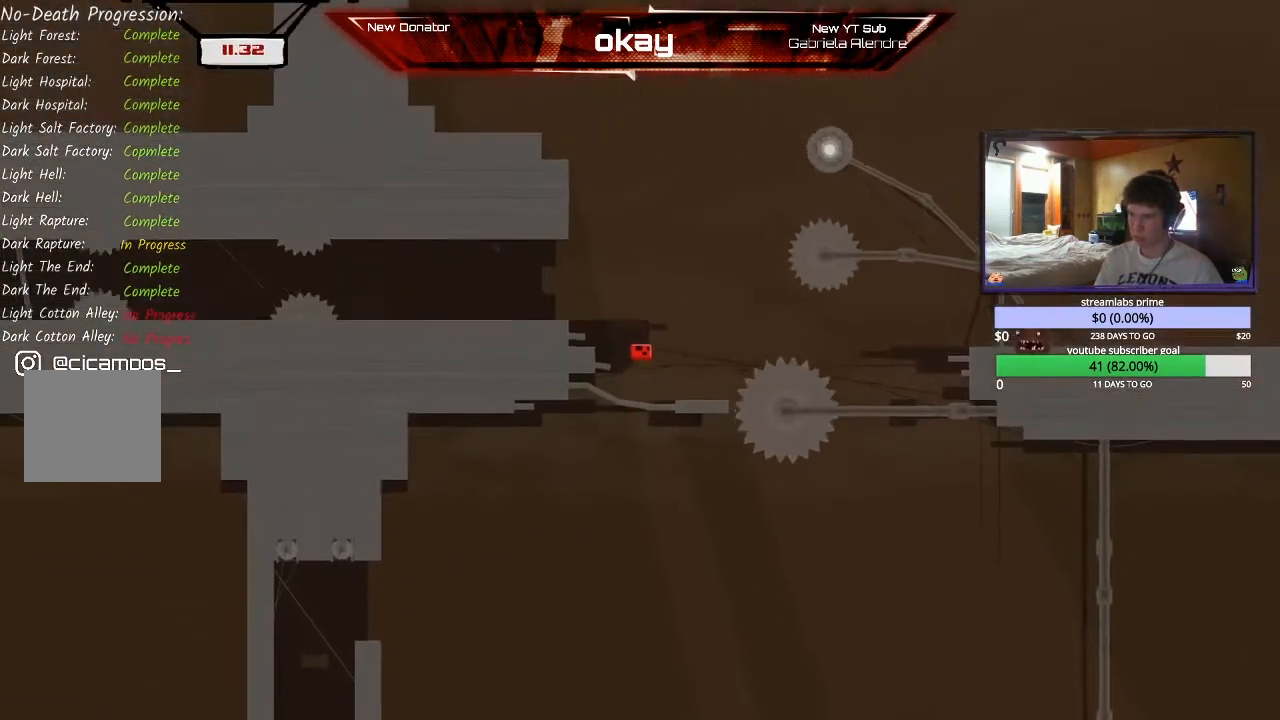
{"buttons": ["A", "R2"], "left_stick": "left", "events": [[100, "left_stick", "center"], [167, "A", "up"], [300, "left_stick", "left"], [333, "A", "down"]]}
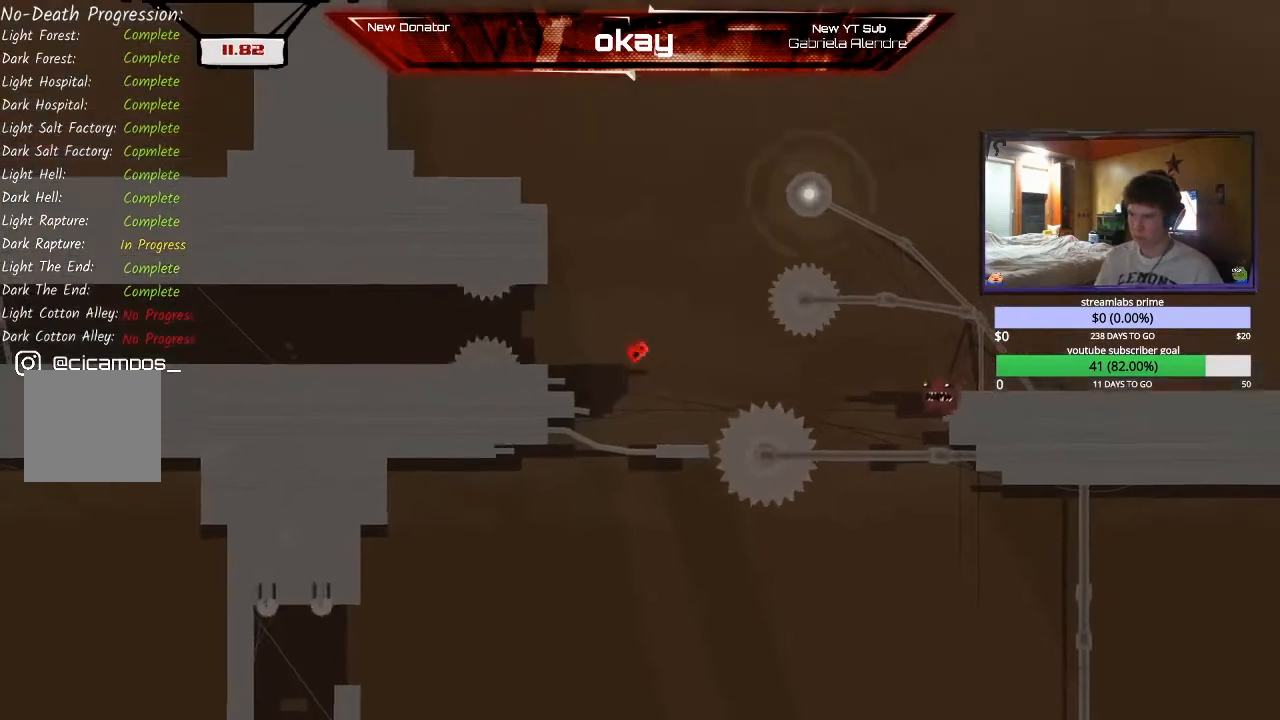
{"buttons": ["R2"], "left_stick": "left", "events": [[267, "A", "up"]]}